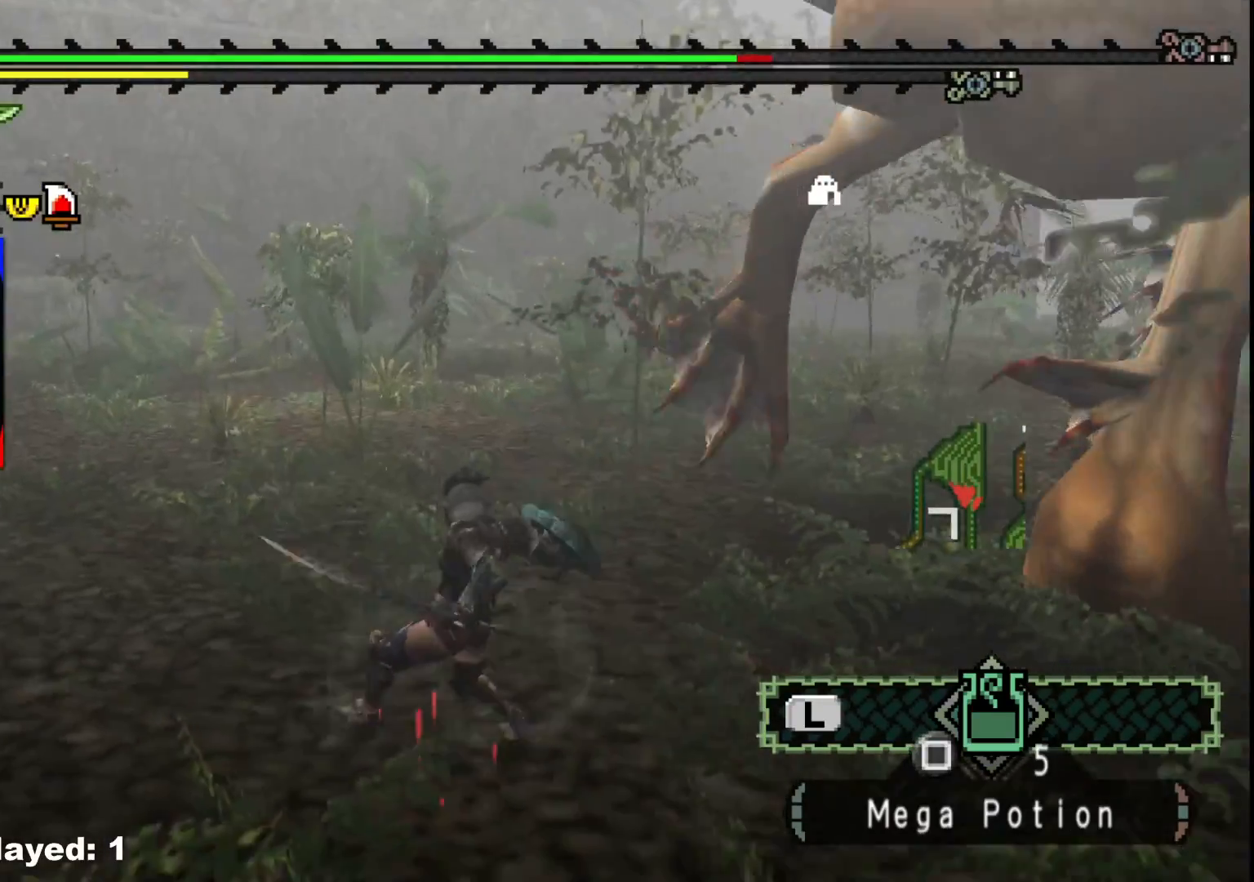
Gameplay with a controller (Xbox layout); each line is a JSON object with the inputs held at the frame after it (dt_ms = milliseconds from this image to that frame). "events" lists button and stick changes between this image and that frame as [ms after this image, input, new state], when the widget could be followed in between. Not read: L2 L3 R3 Y.
{"dt_ms": 500, "buttons": [], "left_stick": "up-right", "right_stick": "center", "events": [[67, "left_stick", "up-right"]]}
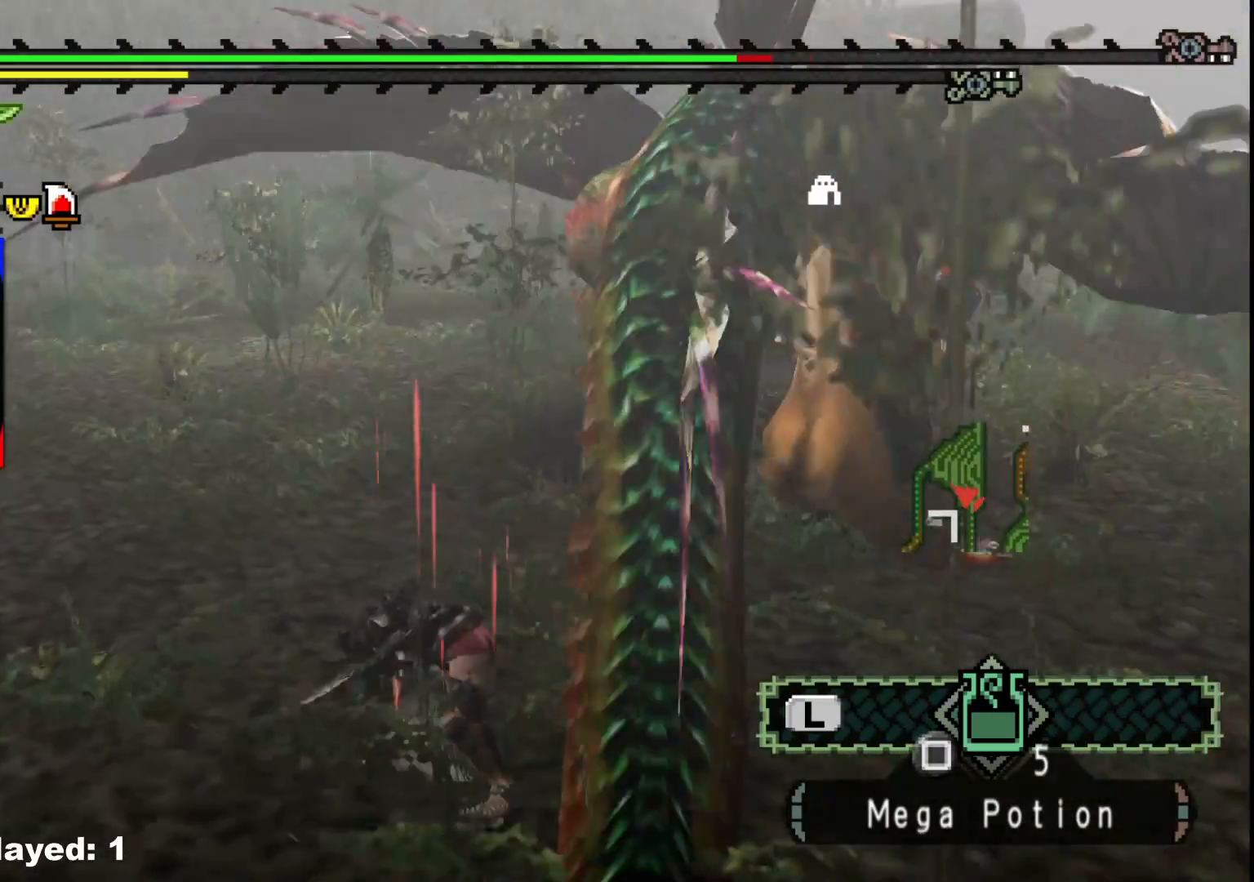
{"dt_ms": 500, "buttons": [], "left_stick": "up-right", "right_stick": "center", "events": []}
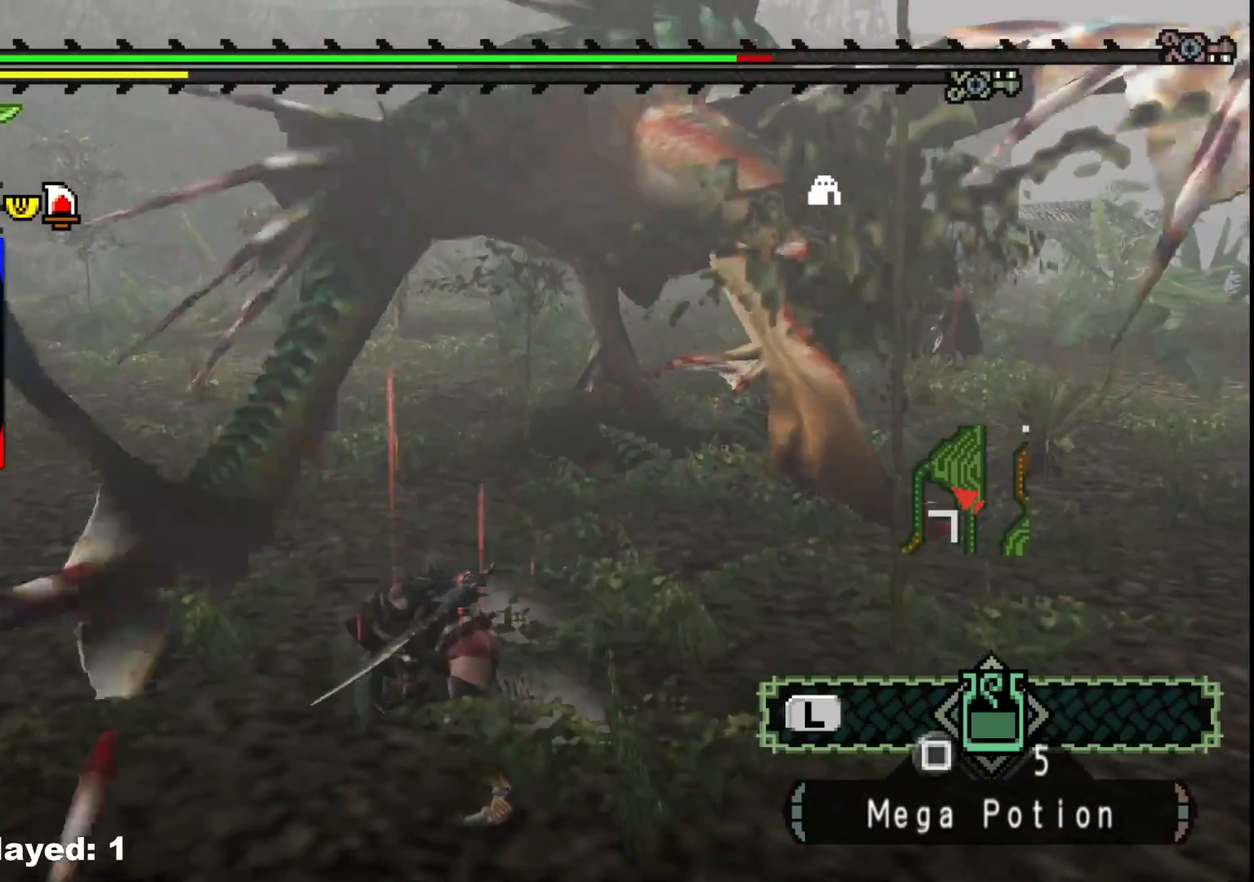
{"dt_ms": 500, "buttons": [], "left_stick": "right", "right_stick": "center", "events": [[317, "left_stick", "right"]]}
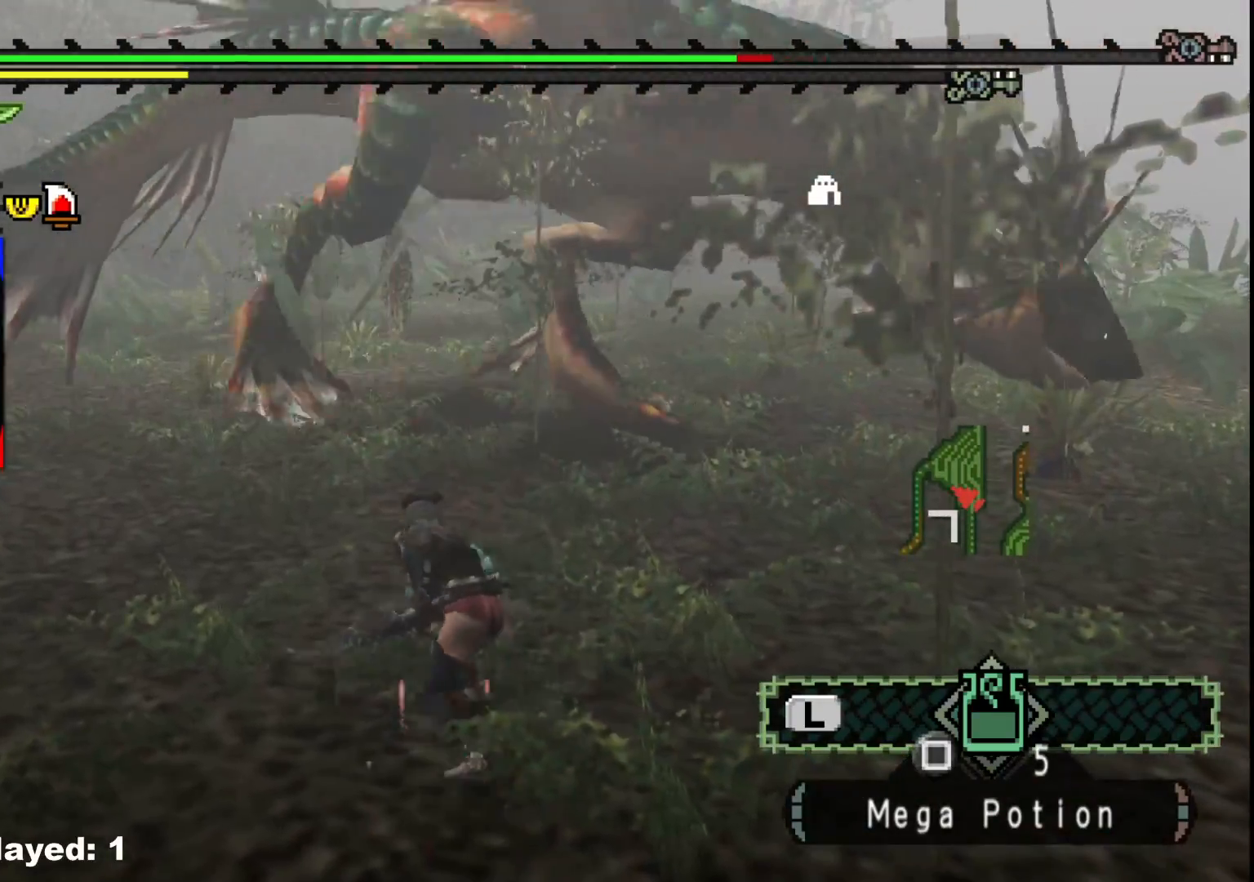
{"dt_ms": 500, "buttons": [], "left_stick": "down-right", "right_stick": "left", "events": [[17, "left_stick", "down-right"], [17, "right_stick", "left"], [183, "right_stick", "center"], [433, "right_stick", "left"]]}
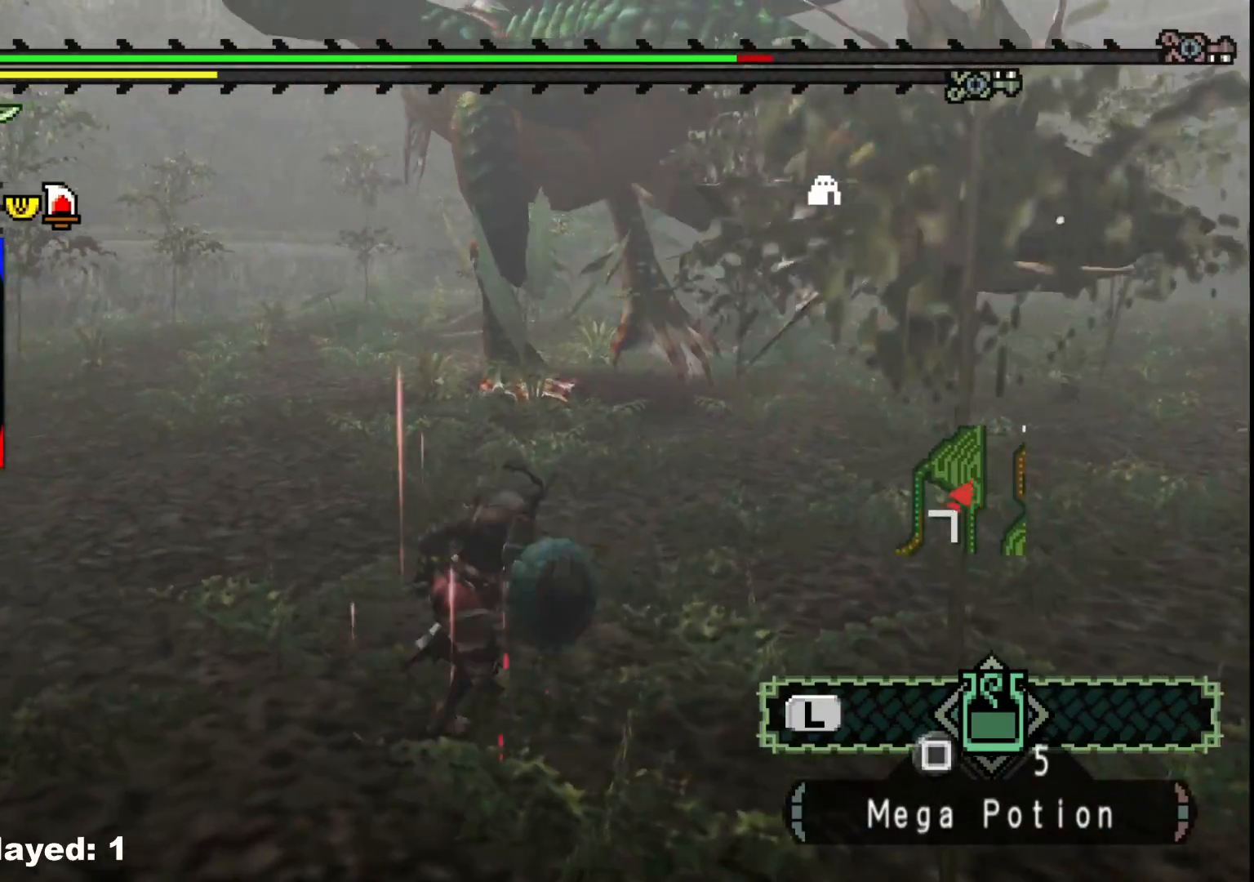
{"dt_ms": 500, "buttons": [], "left_stick": "down-right", "right_stick": "center", "events": [[117, "right_stick", "center"]]}
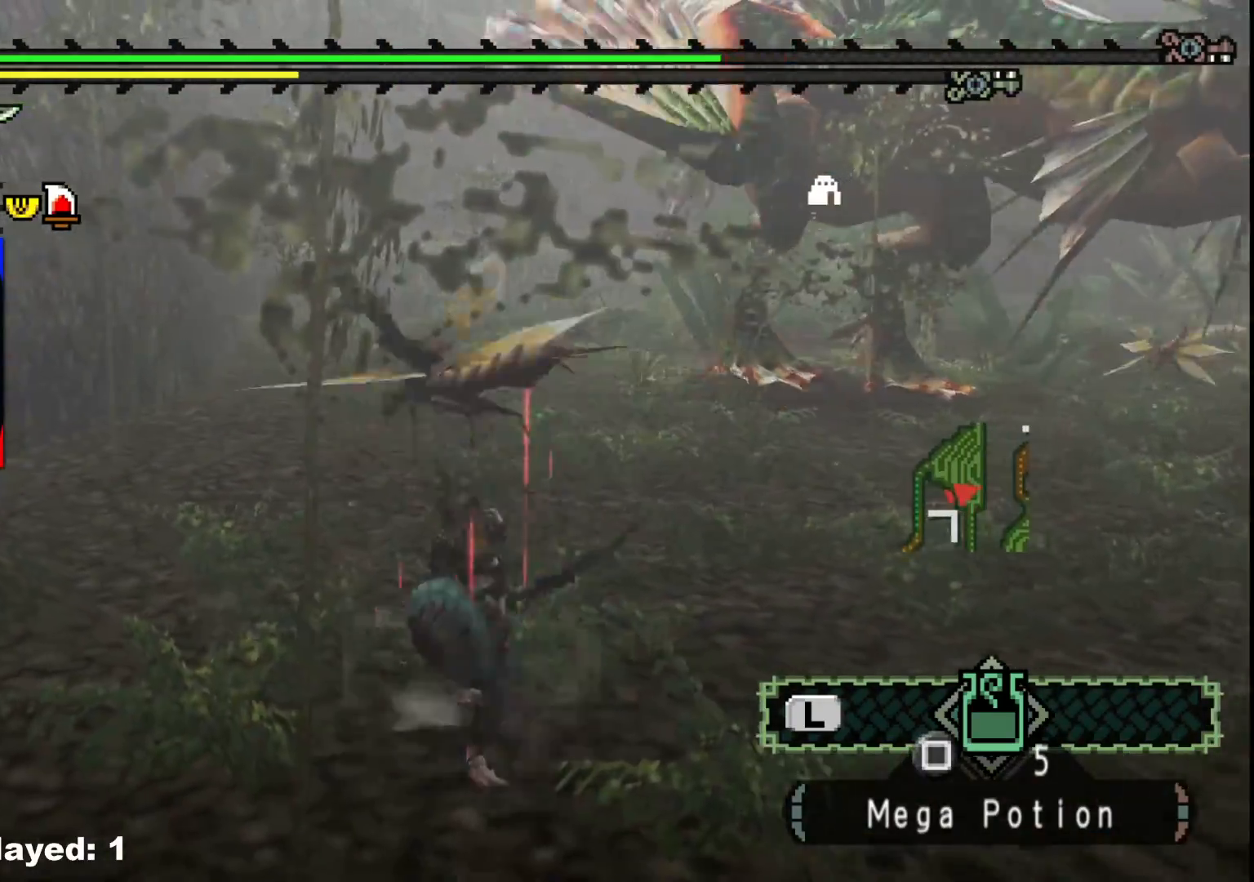
{"dt_ms": 500, "buttons": [], "left_stick": "down-right", "right_stick": "center", "events": []}
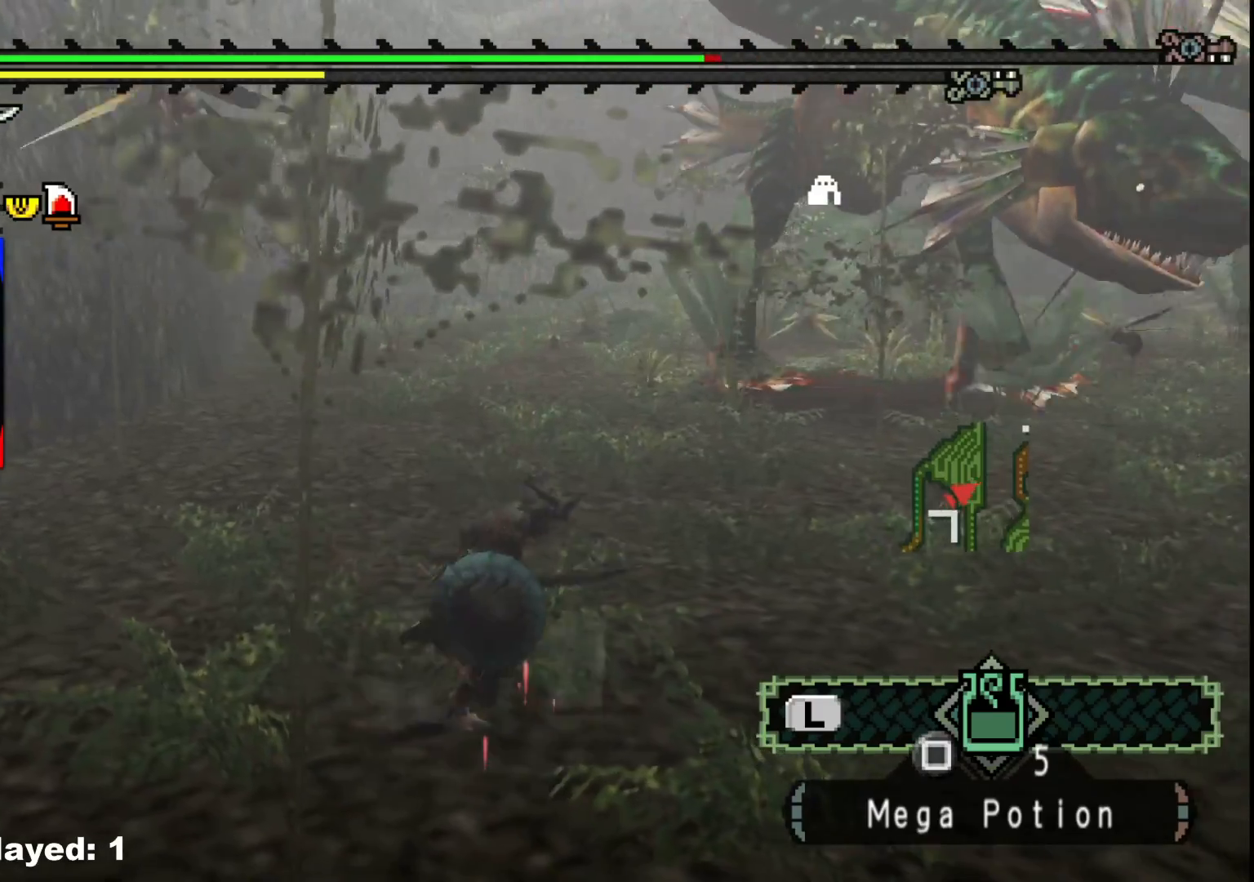
{"dt_ms": 500, "buttons": [], "left_stick": "down-right", "right_stick": "center", "events": []}
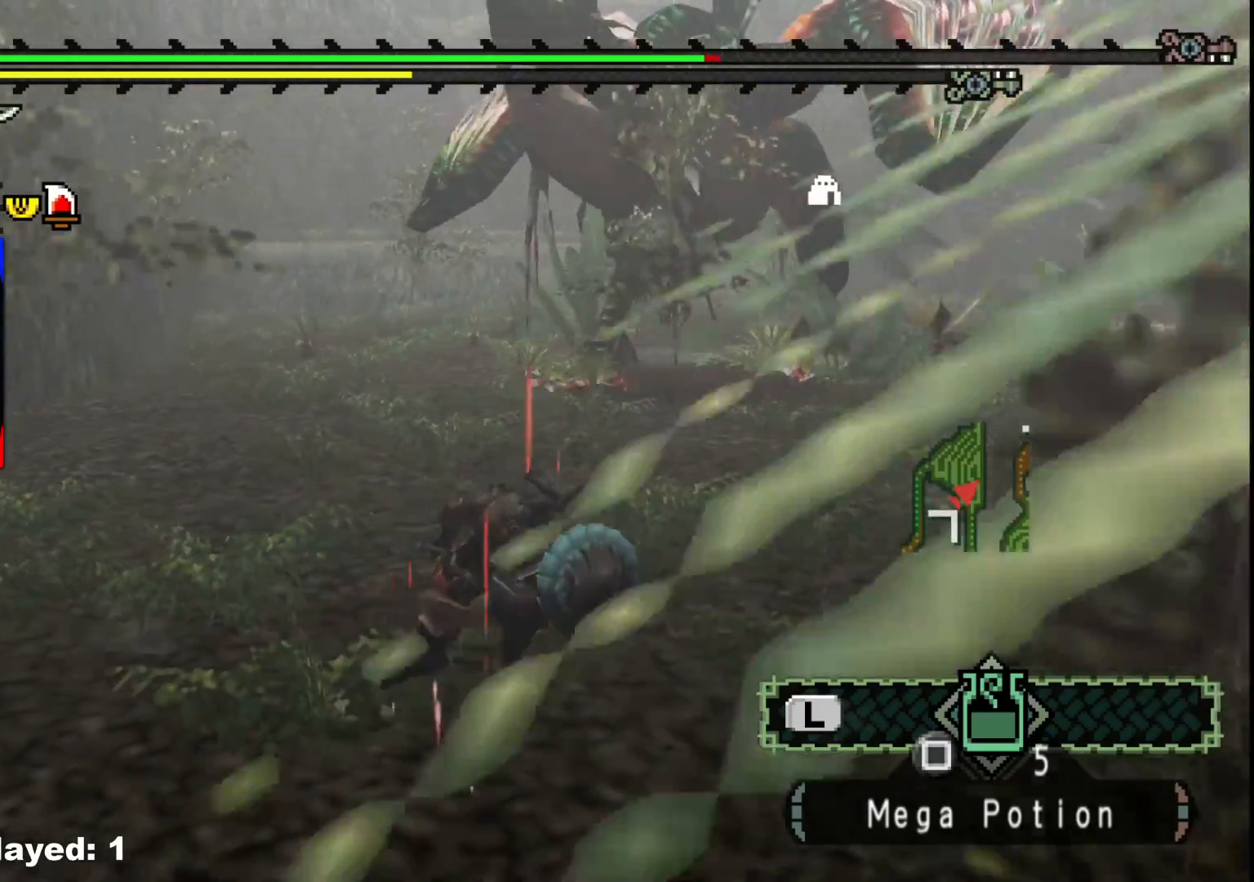
{"dt_ms": 500, "buttons": [], "left_stick": "right", "right_stick": "center", "events": [[33, "left_stick", "right"]]}
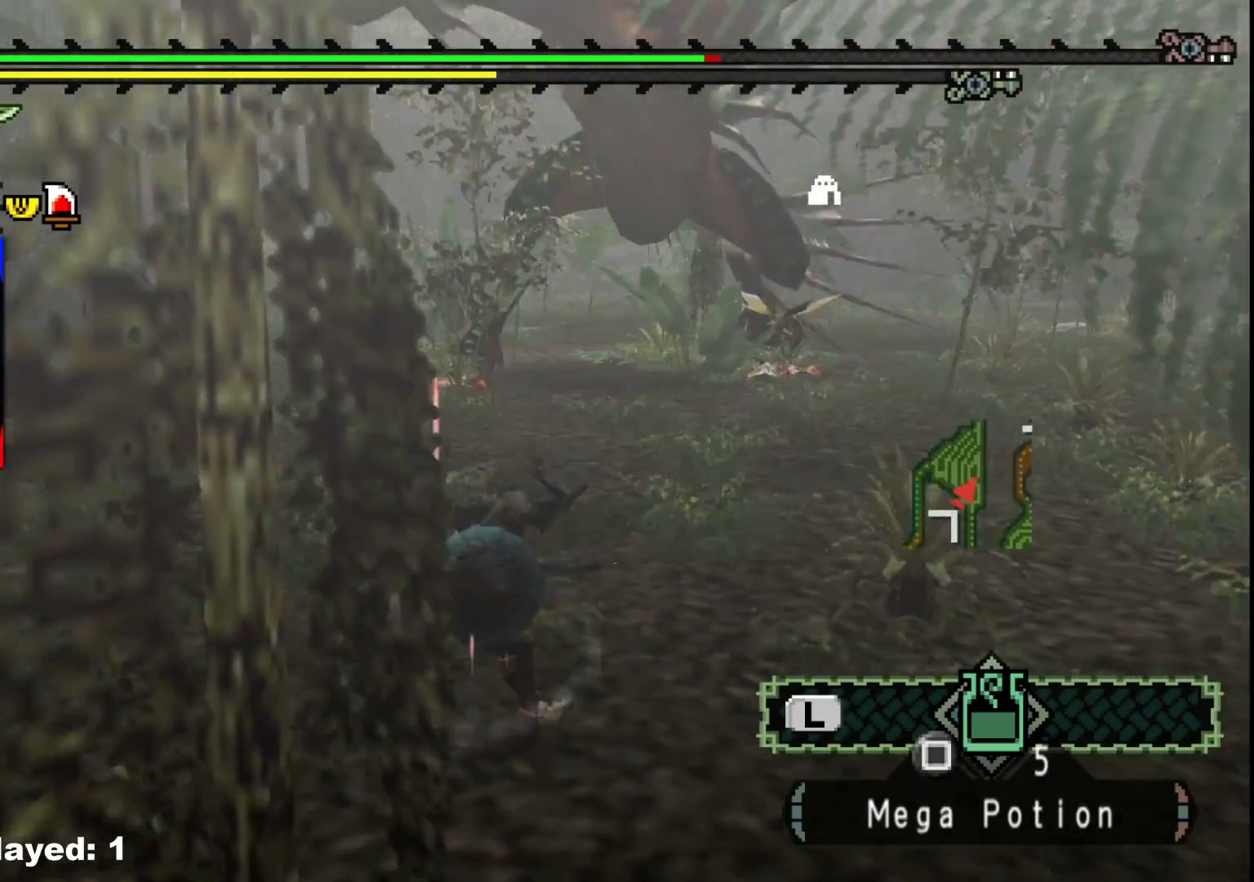
{"dt_ms": 500, "buttons": [], "left_stick": "up-right", "right_stick": "center", "events": [[217, "left_stick", "up-right"]]}
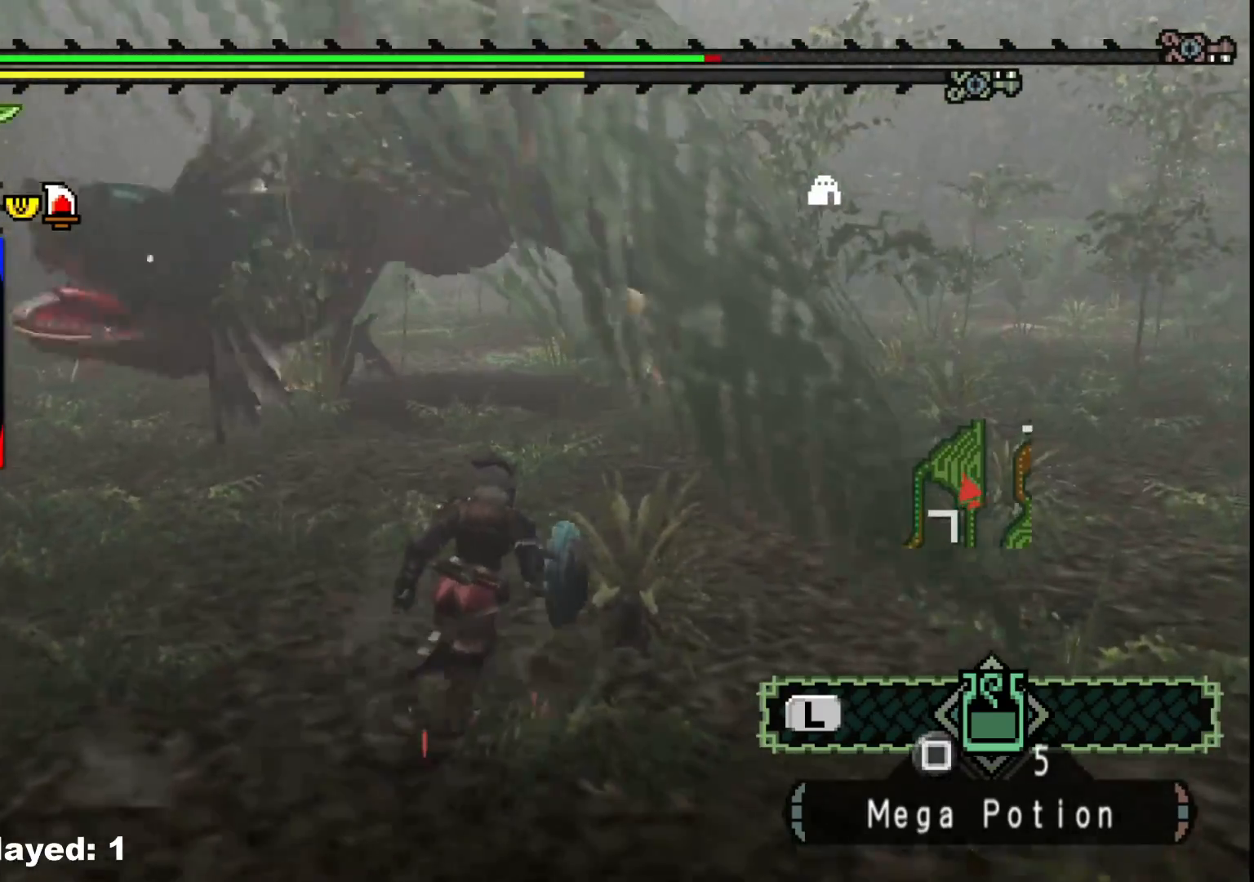
{"dt_ms": 500, "buttons": [], "left_stick": "up-right", "right_stick": "down-left", "events": [[483, "right_stick", "down-left"]]}
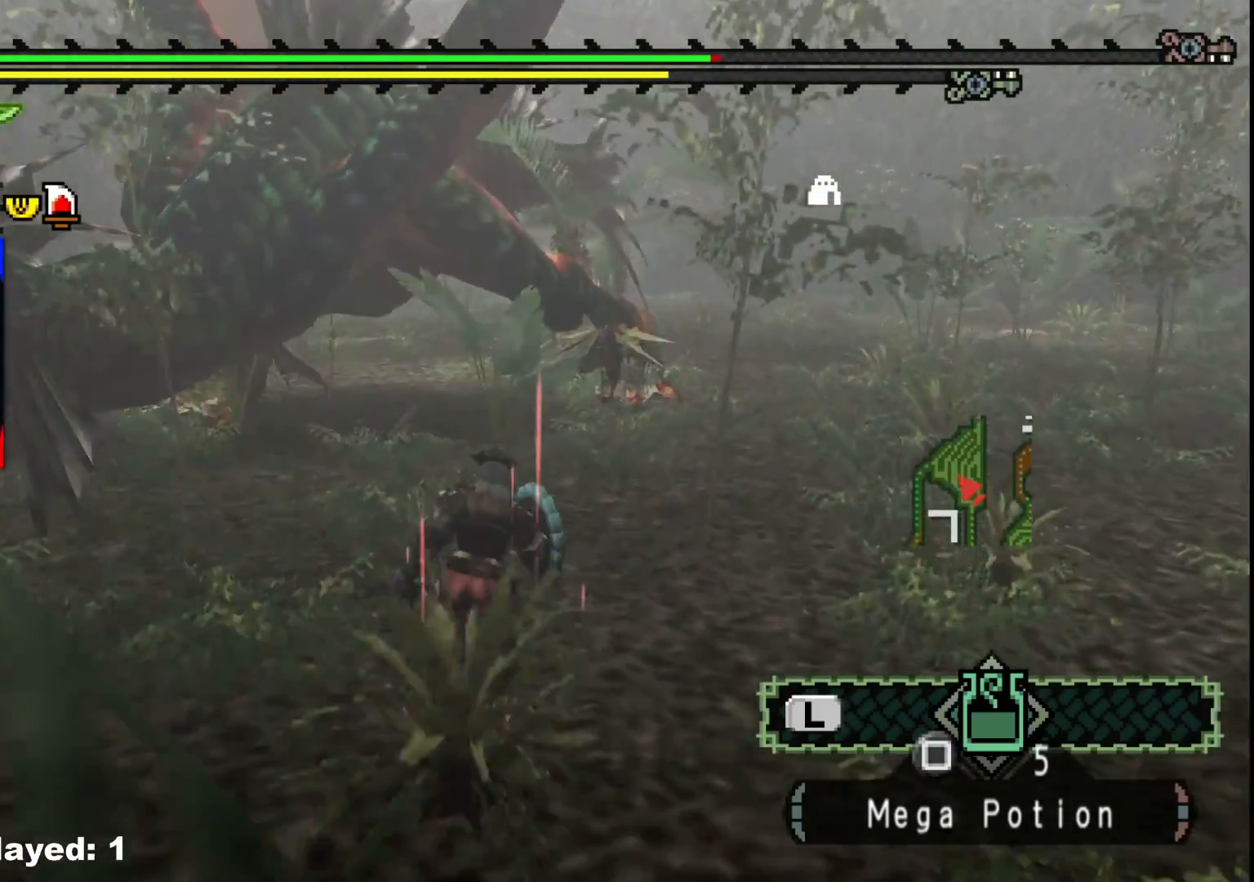
{"dt_ms": 500, "buttons": [], "left_stick": "up", "right_stick": "center", "events": [[150, "right_stick", "center"], [367, "left_stick", "up"]]}
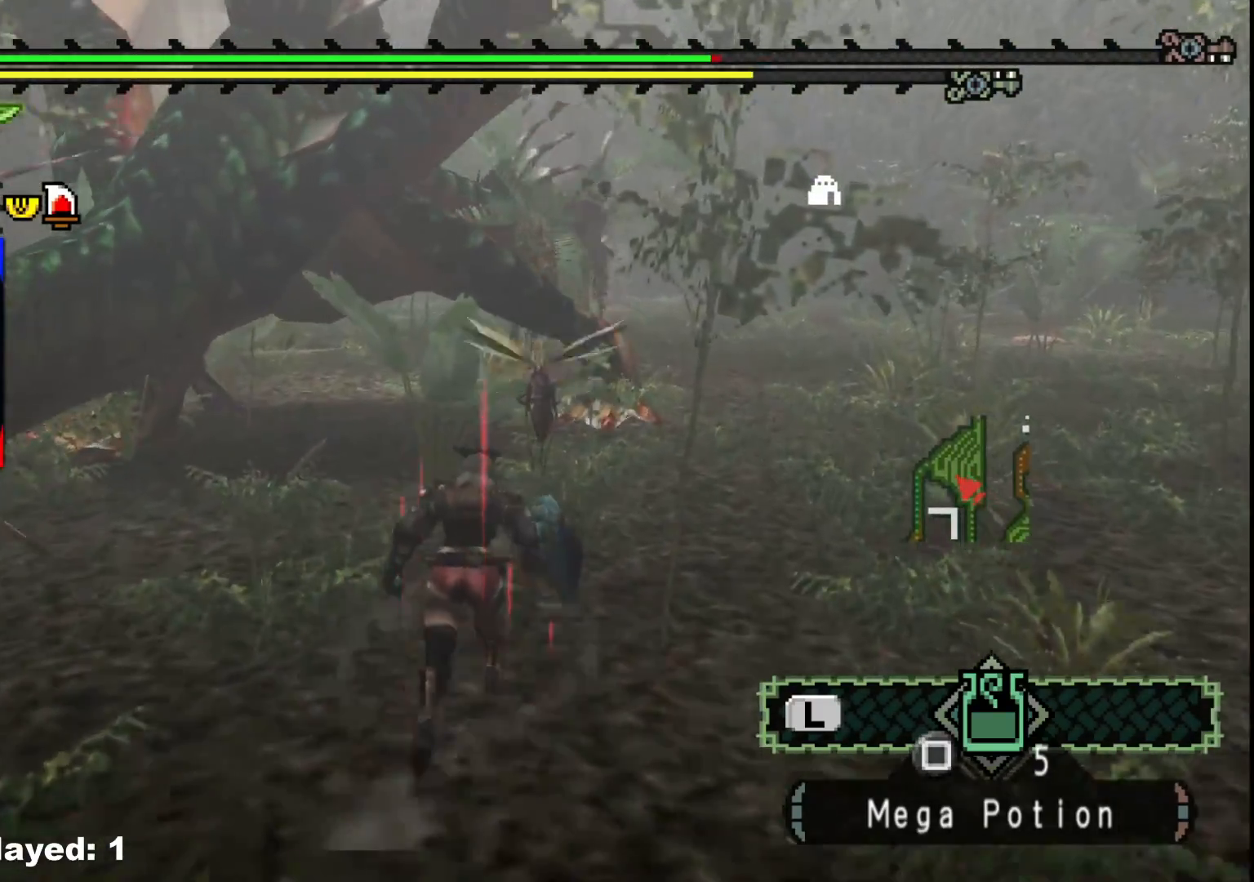
{"dt_ms": 500, "buttons": [], "left_stick": "up-right", "right_stick": "center", "events": [[217, "left_stick", "up-right"]]}
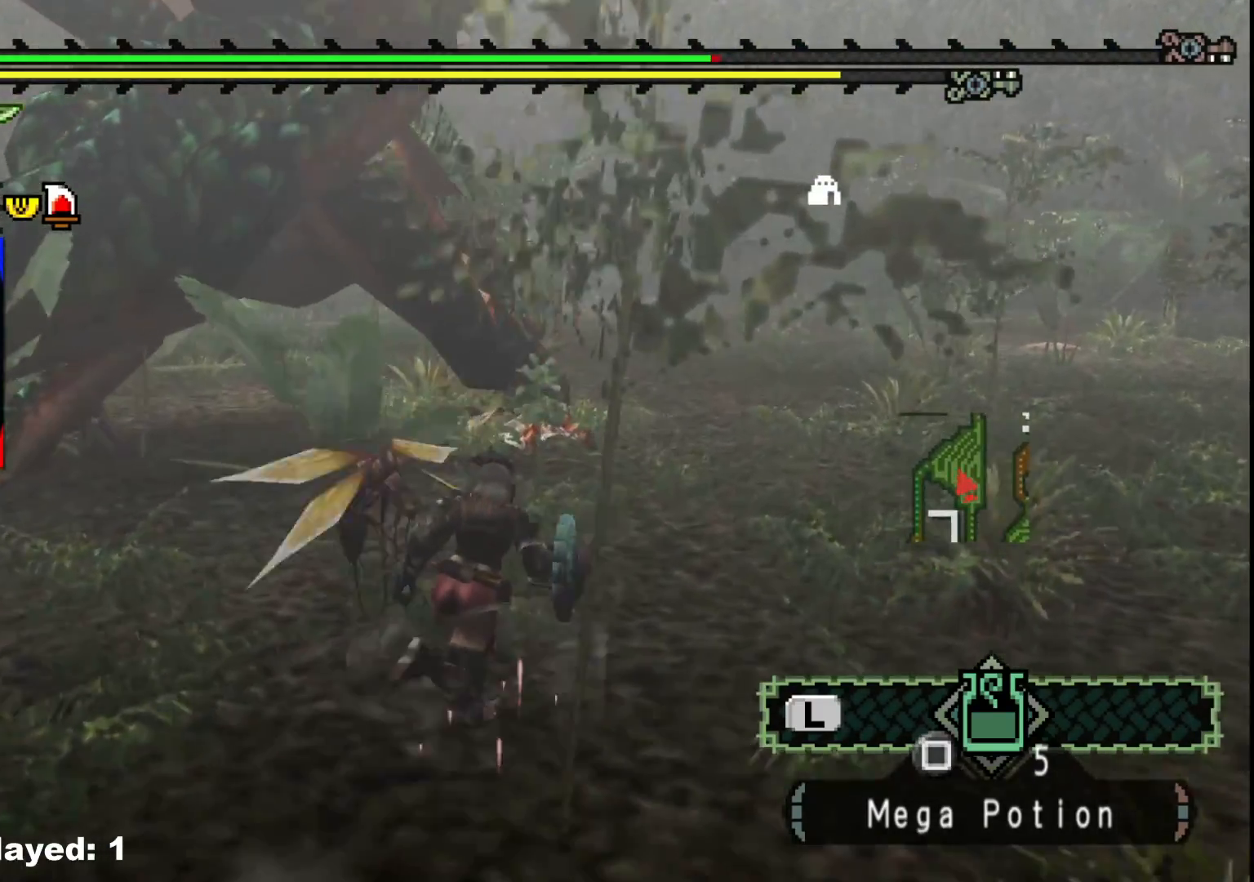
{"dt_ms": 500, "buttons": [], "left_stick": "up", "right_stick": "center", "events": [[50, "left_stick", "up"]]}
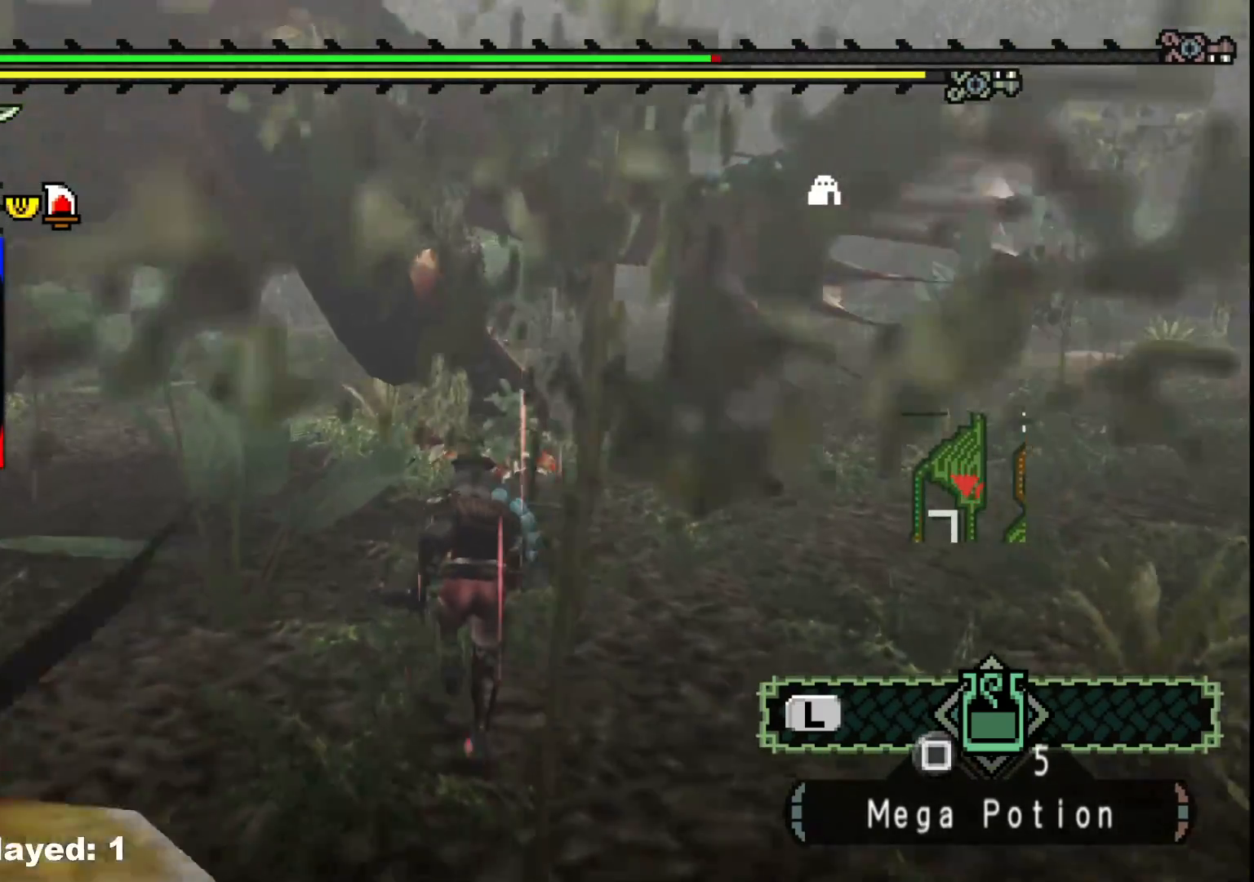
{"dt_ms": 500, "buttons": [], "left_stick": "up-right", "right_stick": "left", "events": [[17, "B", "down"], [167, "B", "up"], [333, "right_stick", "left"], [467, "left_stick", "up-right"]]}
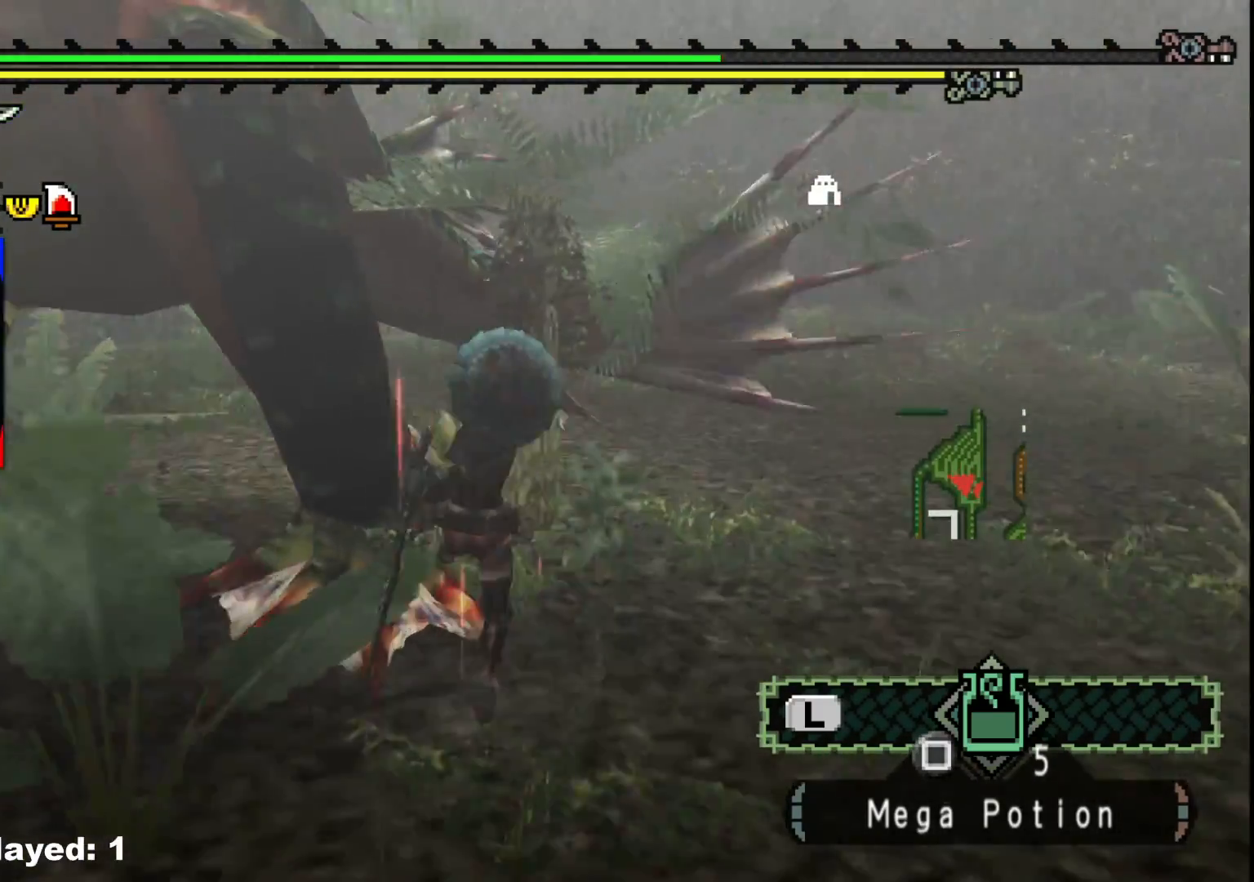
{"dt_ms": 500, "buttons": [], "left_stick": "down-right", "right_stick": "center", "events": [[50, "left_stick", "right"], [100, "right_stick", "center"], [133, "left_stick", "down-right"], [250, "right_stick", "up-left"], [467, "right_stick", "center"]]}
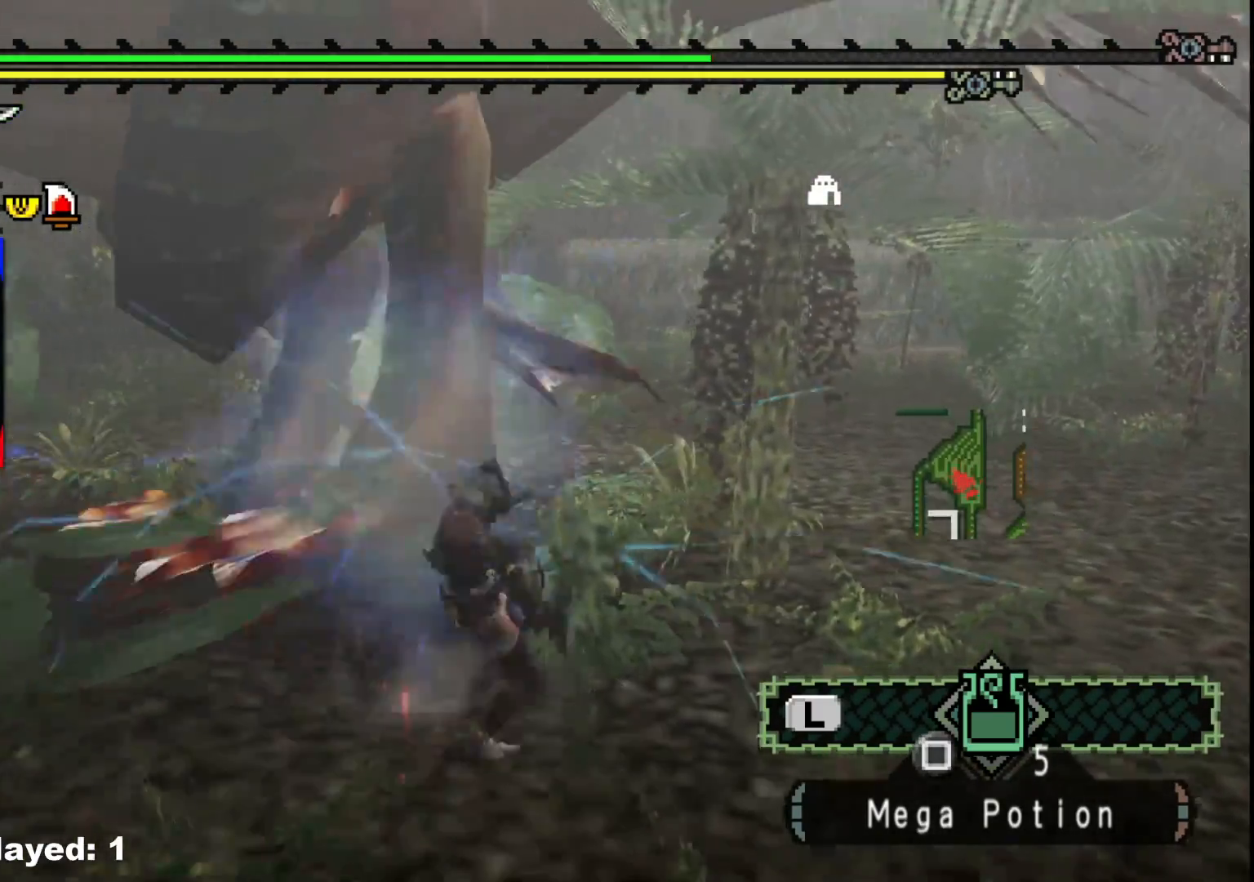
{"dt_ms": 500, "buttons": [], "left_stick": "down-right", "right_stick": "center", "events": [[233, "right_stick", "up-left"], [383, "right_stick", "center"]]}
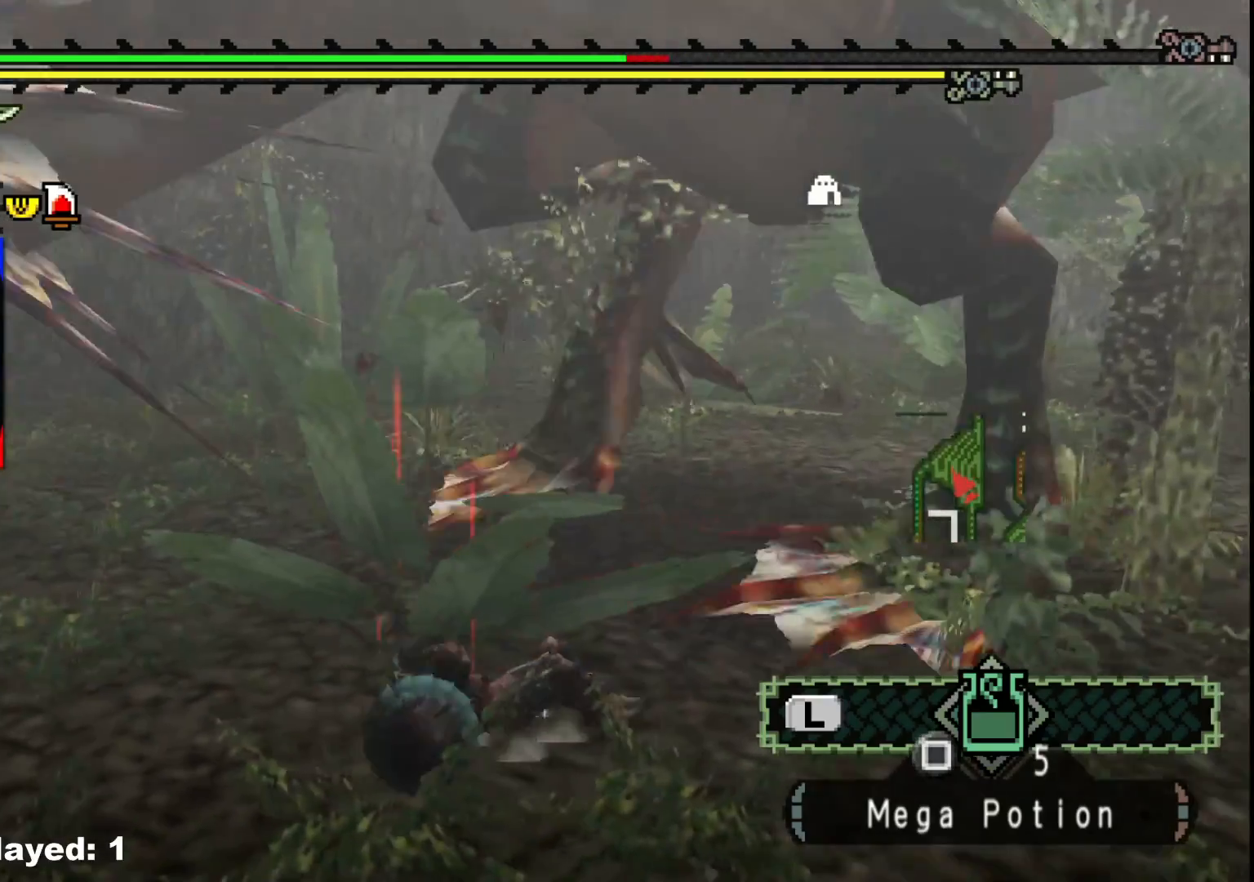
{"dt_ms": 500, "buttons": [], "left_stick": "down-right", "right_stick": "center", "events": [[67, "right_stick", "right"], [283, "right_stick", "center"]]}
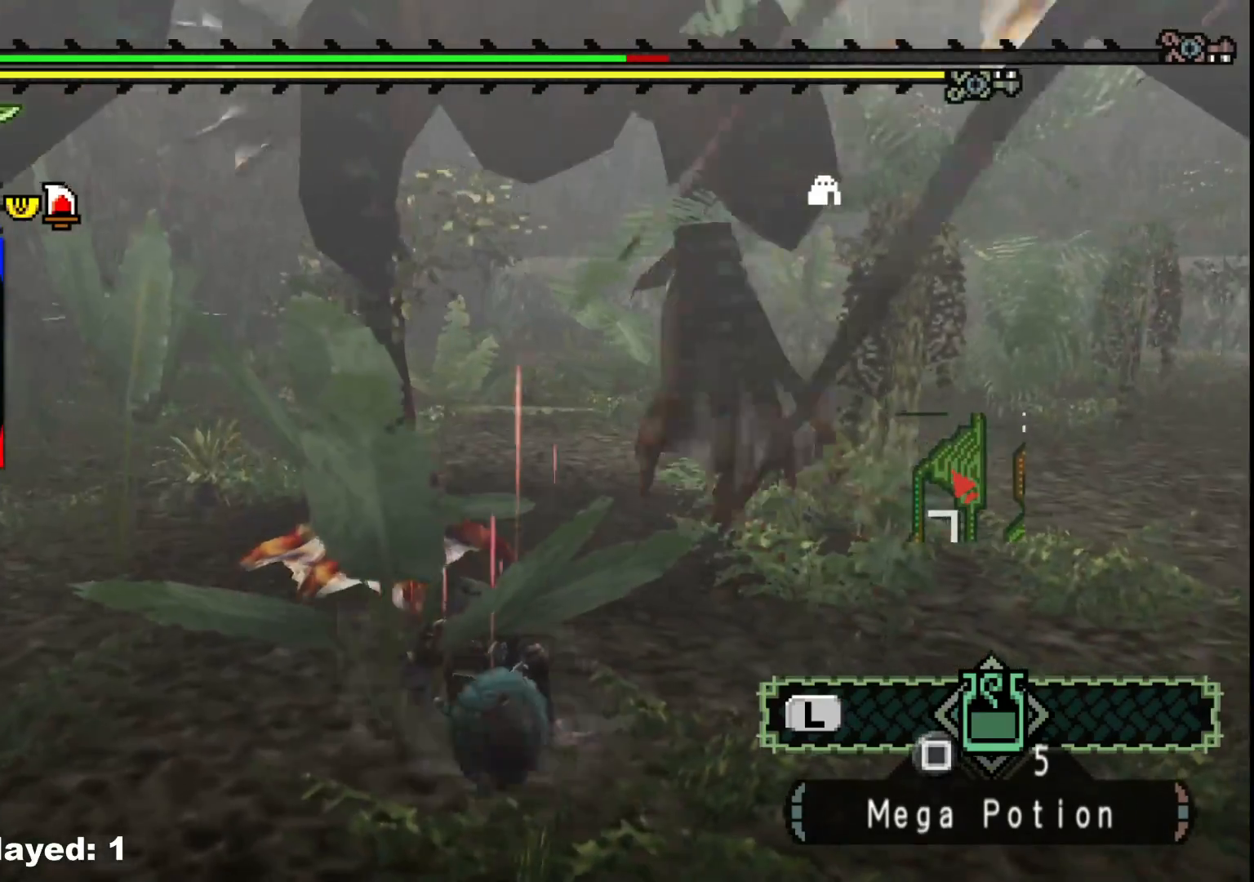
{"dt_ms": 500, "buttons": [], "left_stick": "down-right", "right_stick": "center", "events": []}
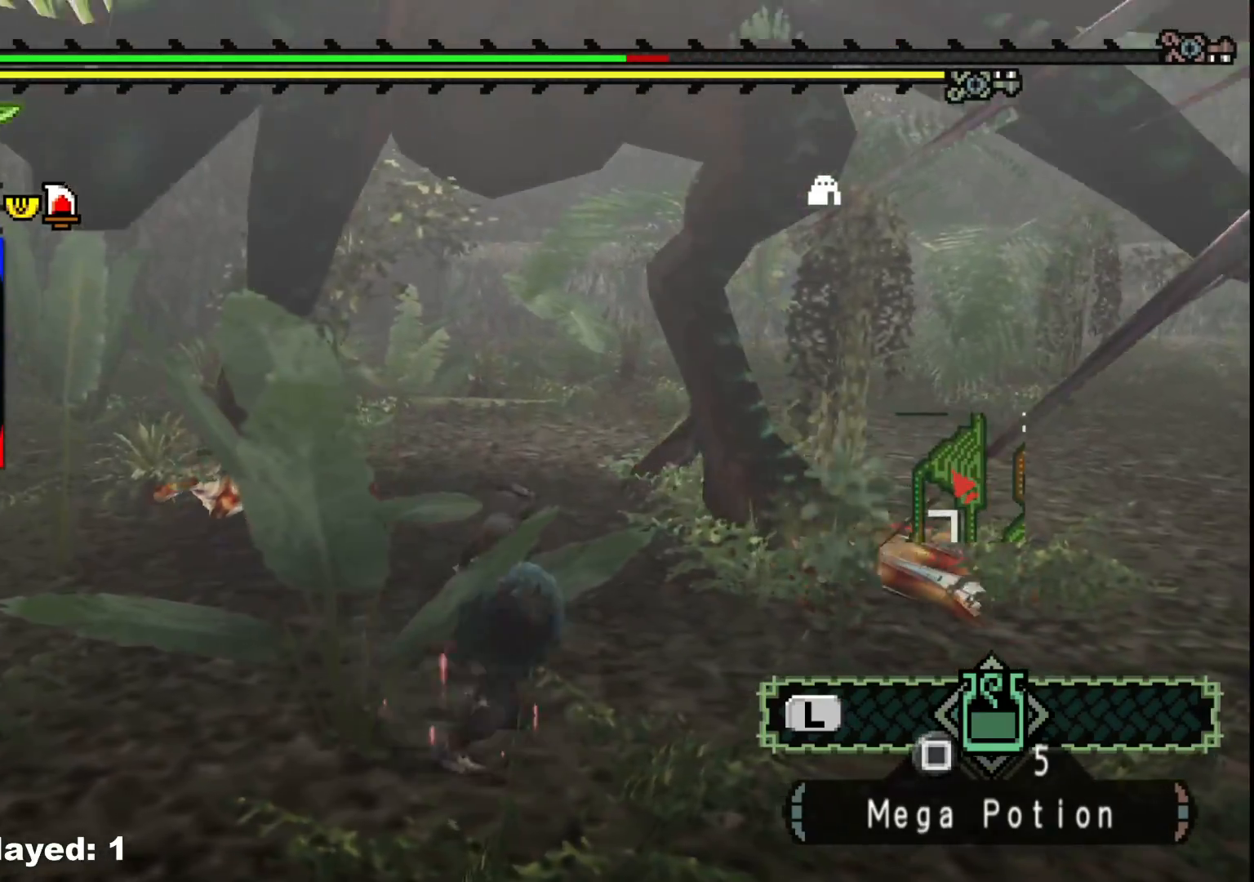
{"dt_ms": 500, "buttons": [], "left_stick": "down-right", "right_stick": "center", "events": []}
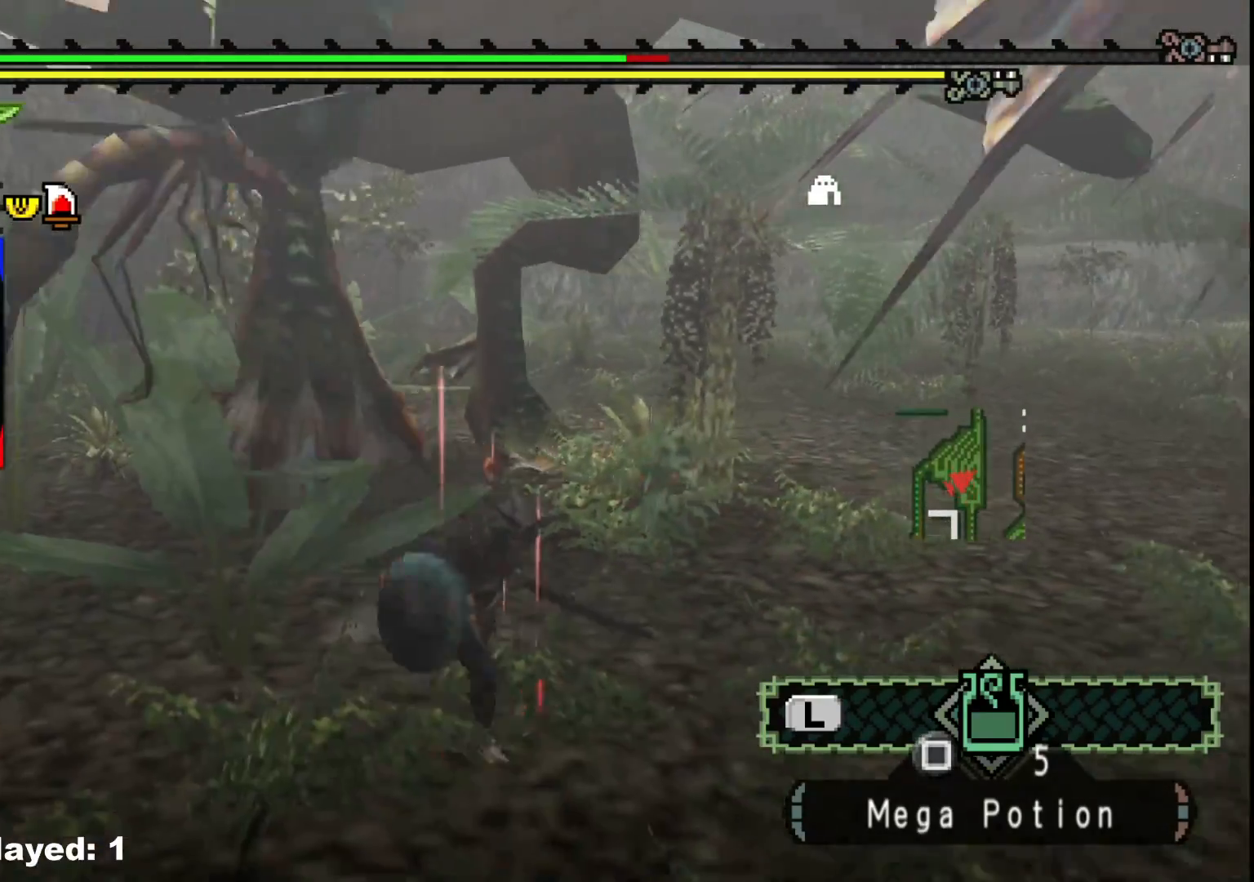
{"dt_ms": 500, "buttons": [], "left_stick": "down-right", "right_stick": "center", "events": [[83, "right_stick", "left"], [283, "right_stick", "center"]]}
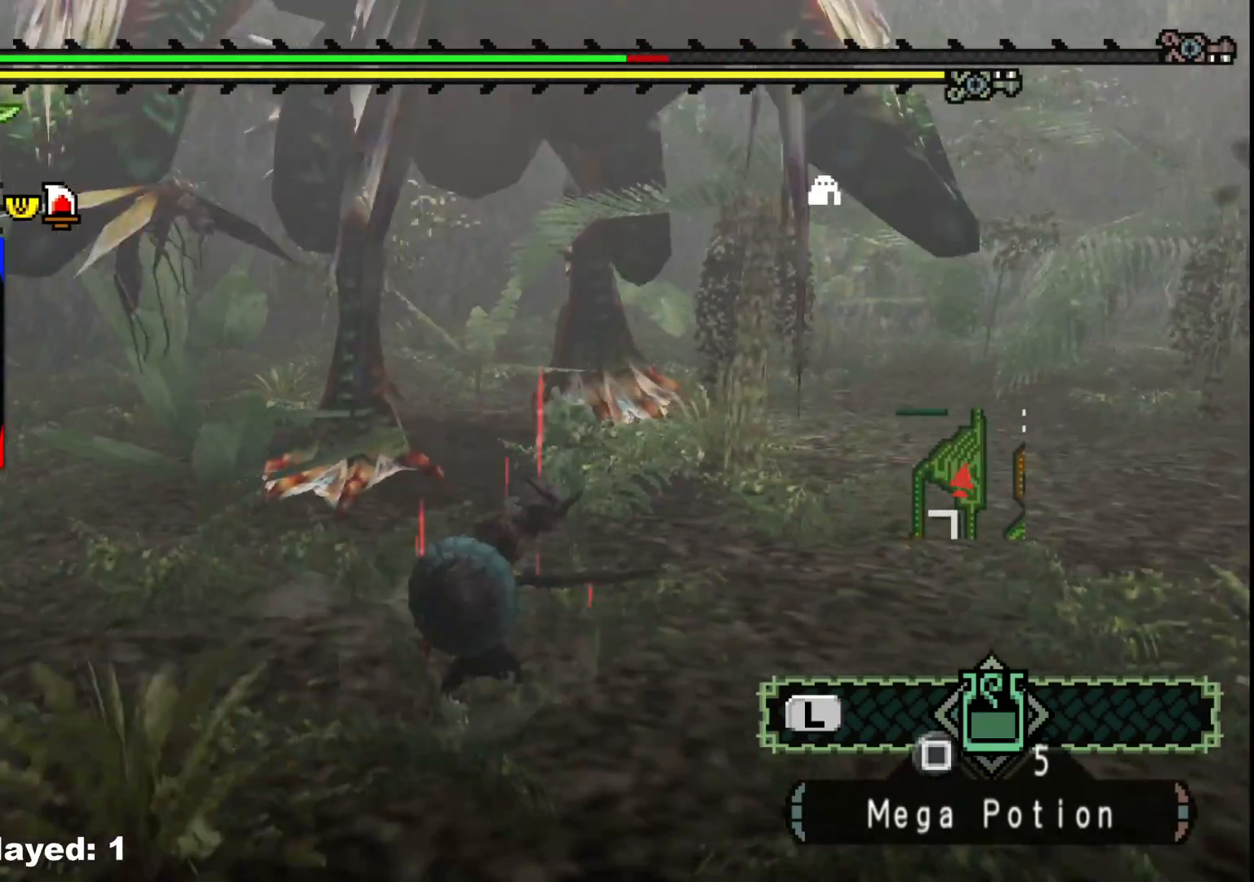
{"dt_ms": 500, "buttons": [], "left_stick": "down-right", "right_stick": "center", "events": [[33, "right_stick", "left"], [217, "right_stick", "center"], [317, "right_stick", "left"], [483, "right_stick", "center"]]}
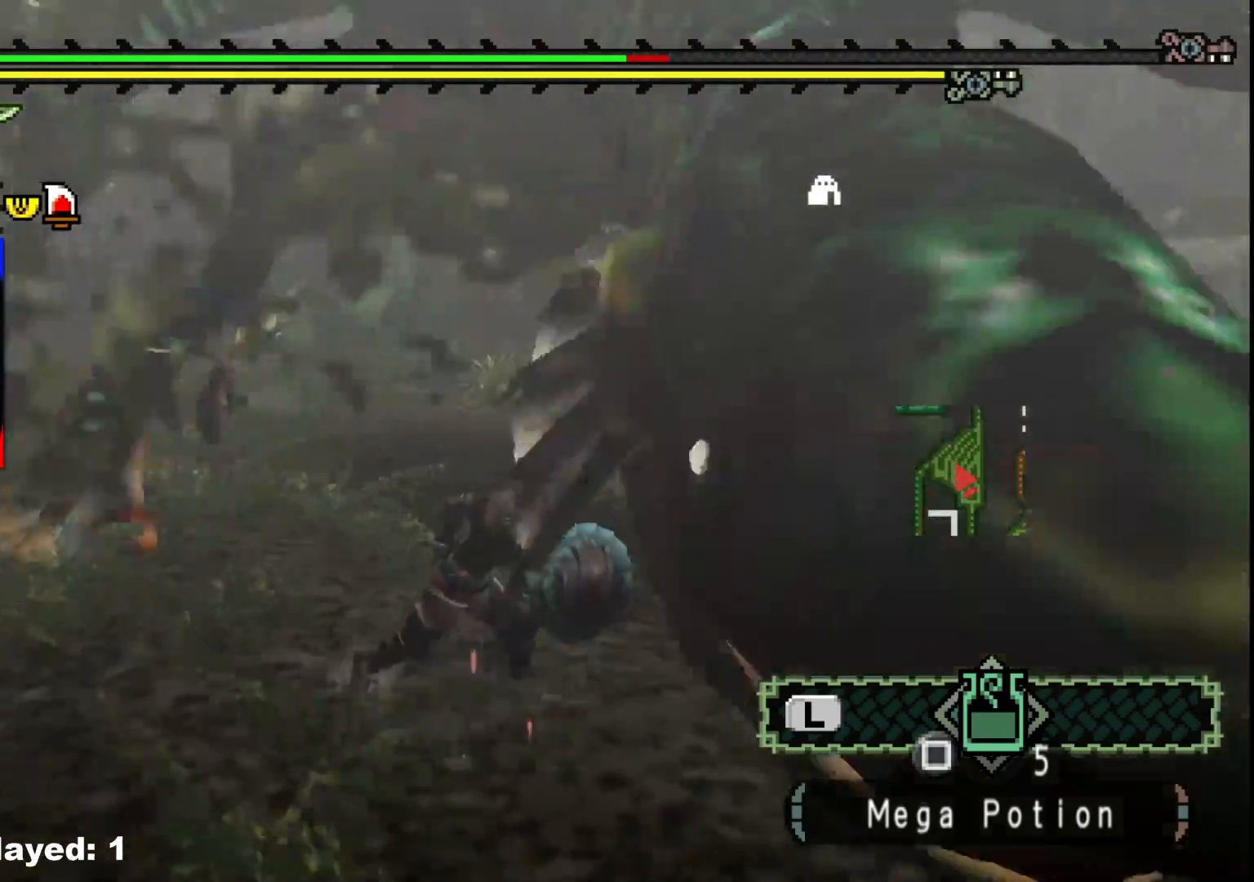
{"dt_ms": 500, "buttons": ["R1"], "left_stick": "center", "right_stick": "center", "events": [[250, "left_stick", "up-right"], [283, "R1", "down"], [450, "left_stick", "center"]]}
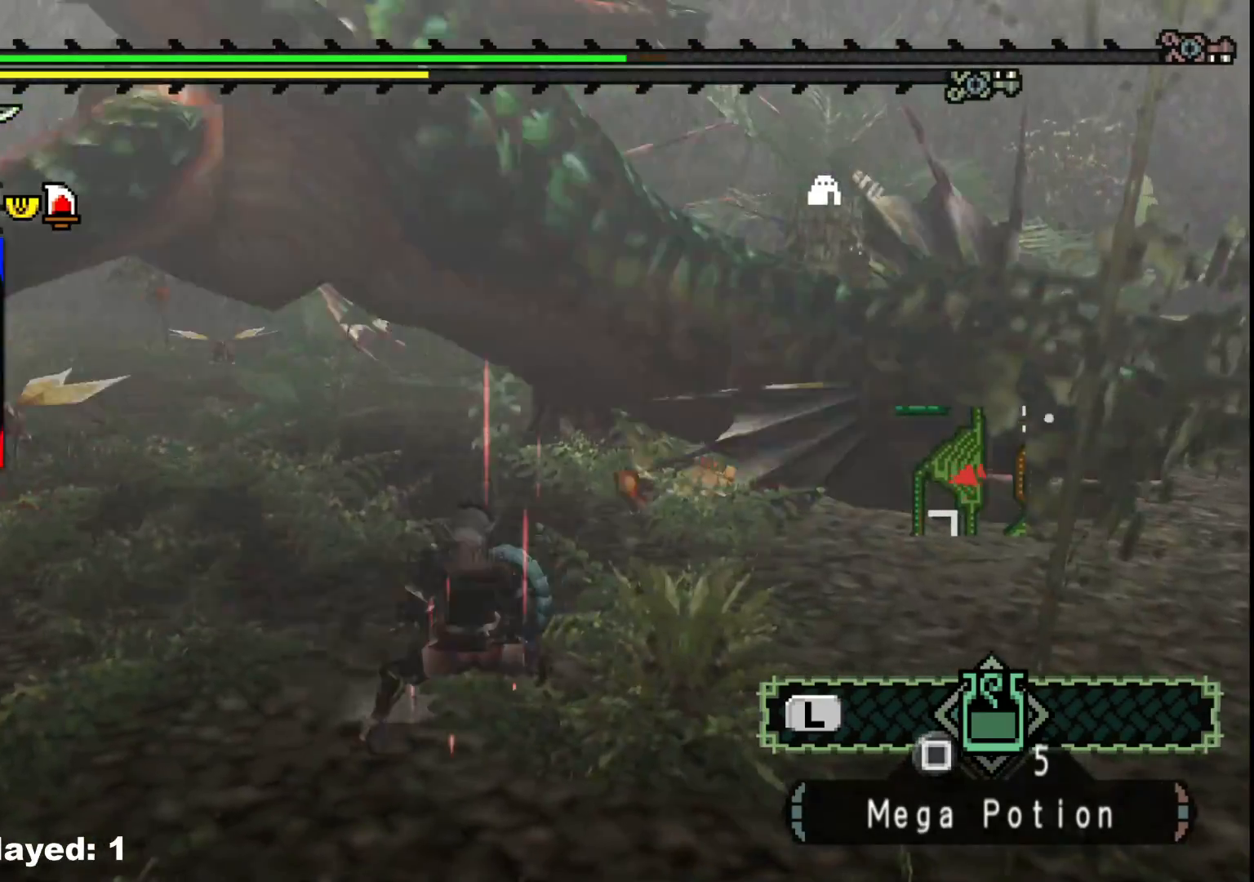
{"dt_ms": 500, "buttons": [], "left_stick": "center", "right_stick": "center", "events": [[317, "R1", "up"]]}
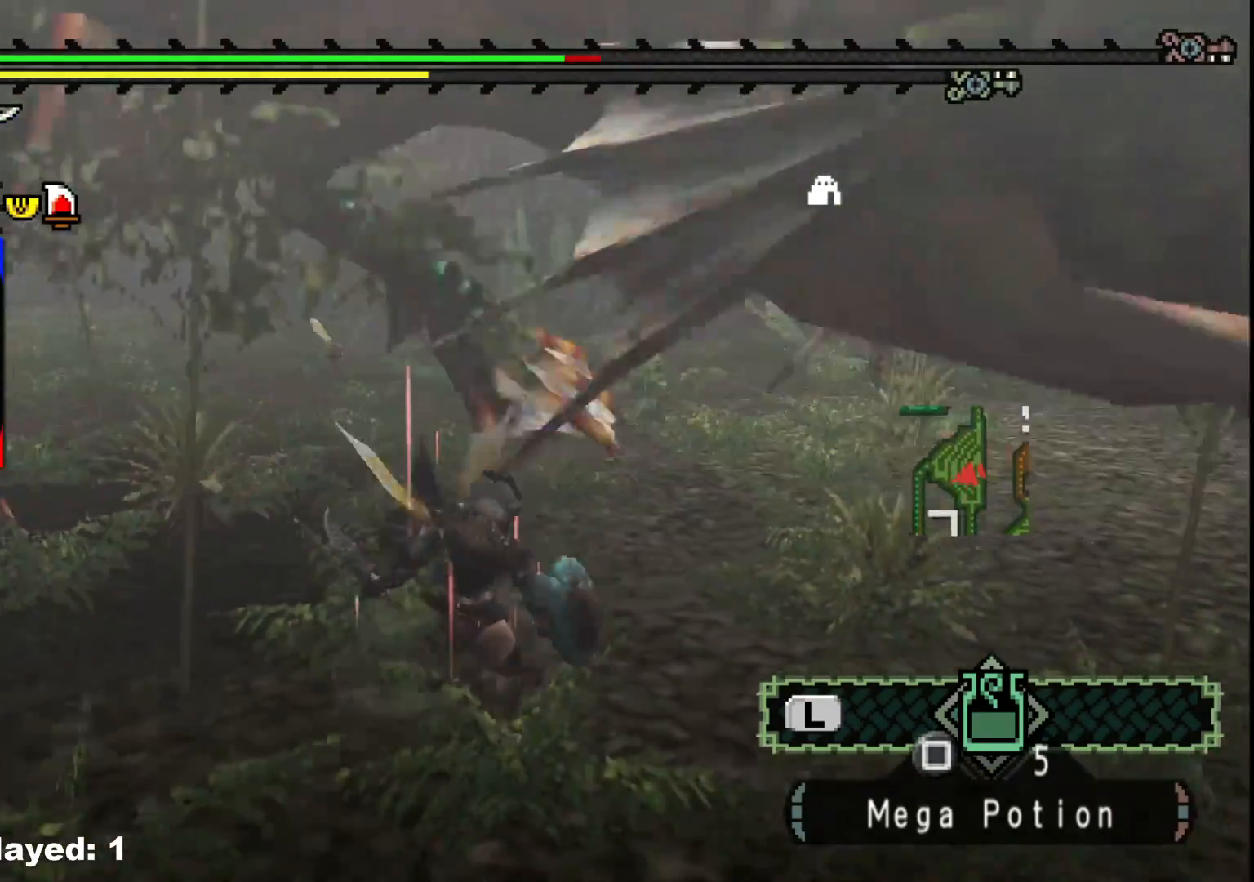
{"dt_ms": 500, "buttons": [], "left_stick": "down-right", "right_stick": "center", "events": [[17, "left_stick", "up-right"], [367, "left_stick", "right"], [483, "left_stick", "down-right"]]}
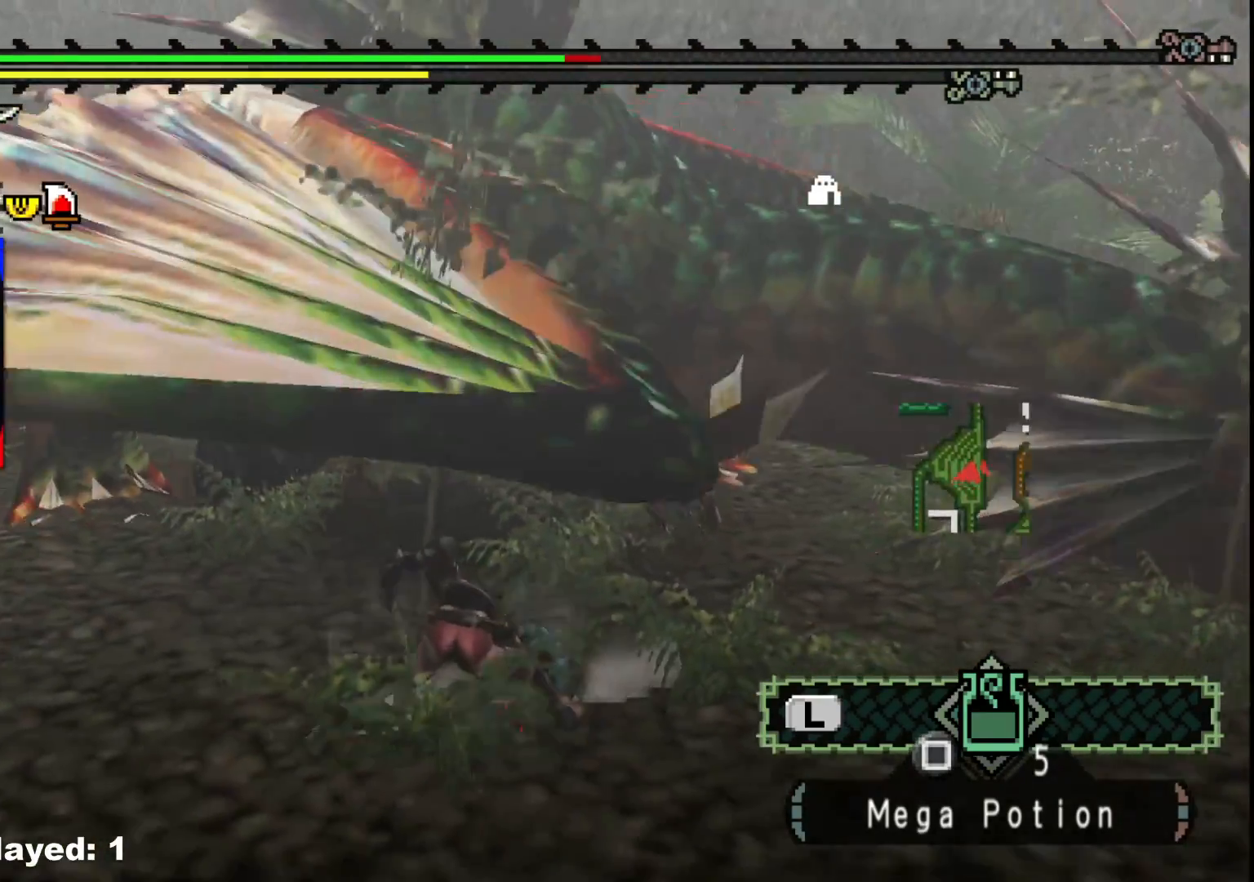
{"dt_ms": 500, "buttons": [], "left_stick": "down", "right_stick": "center", "events": [[317, "right_stick", "right"], [367, "left_stick", "down"], [483, "right_stick", "center"]]}
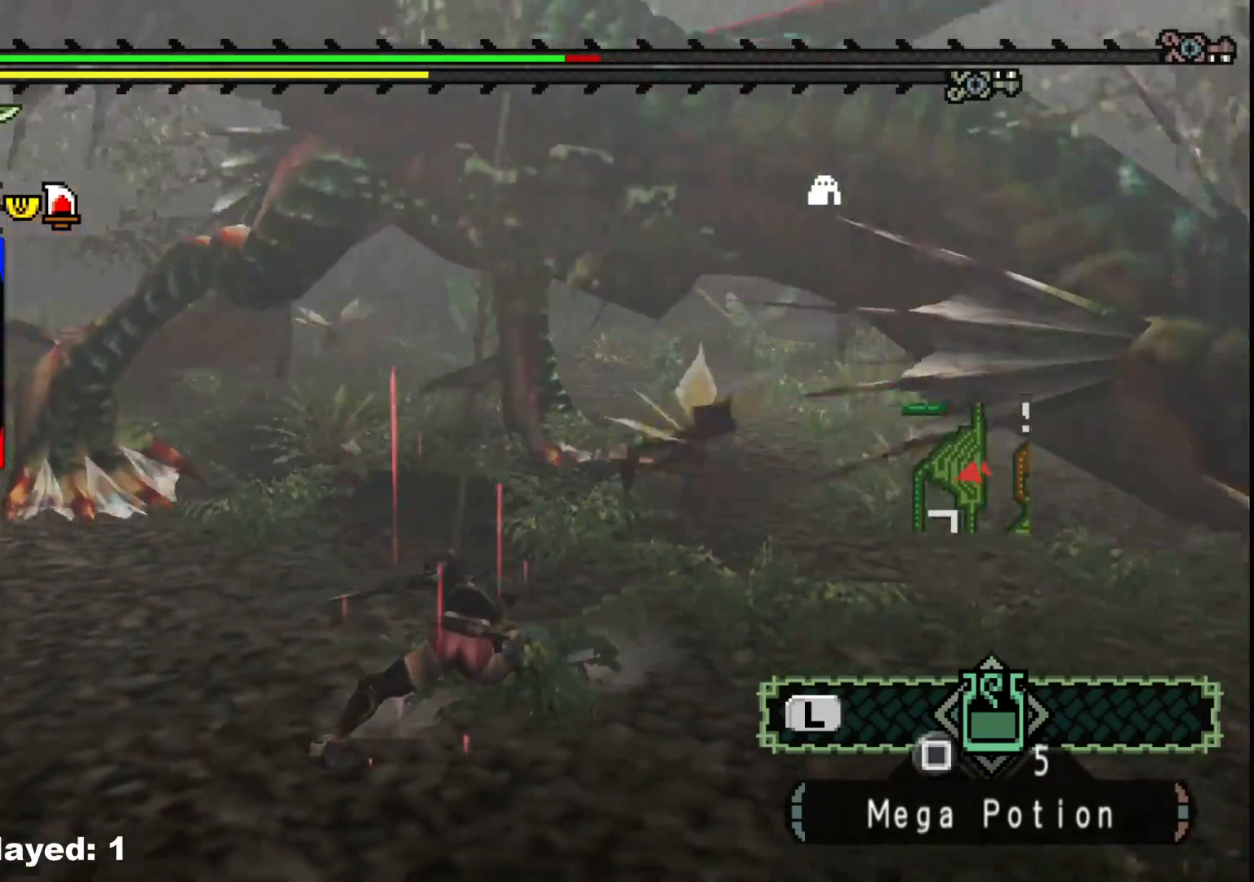
{"dt_ms": 500, "buttons": [], "left_stick": "down", "right_stick": "center", "events": []}
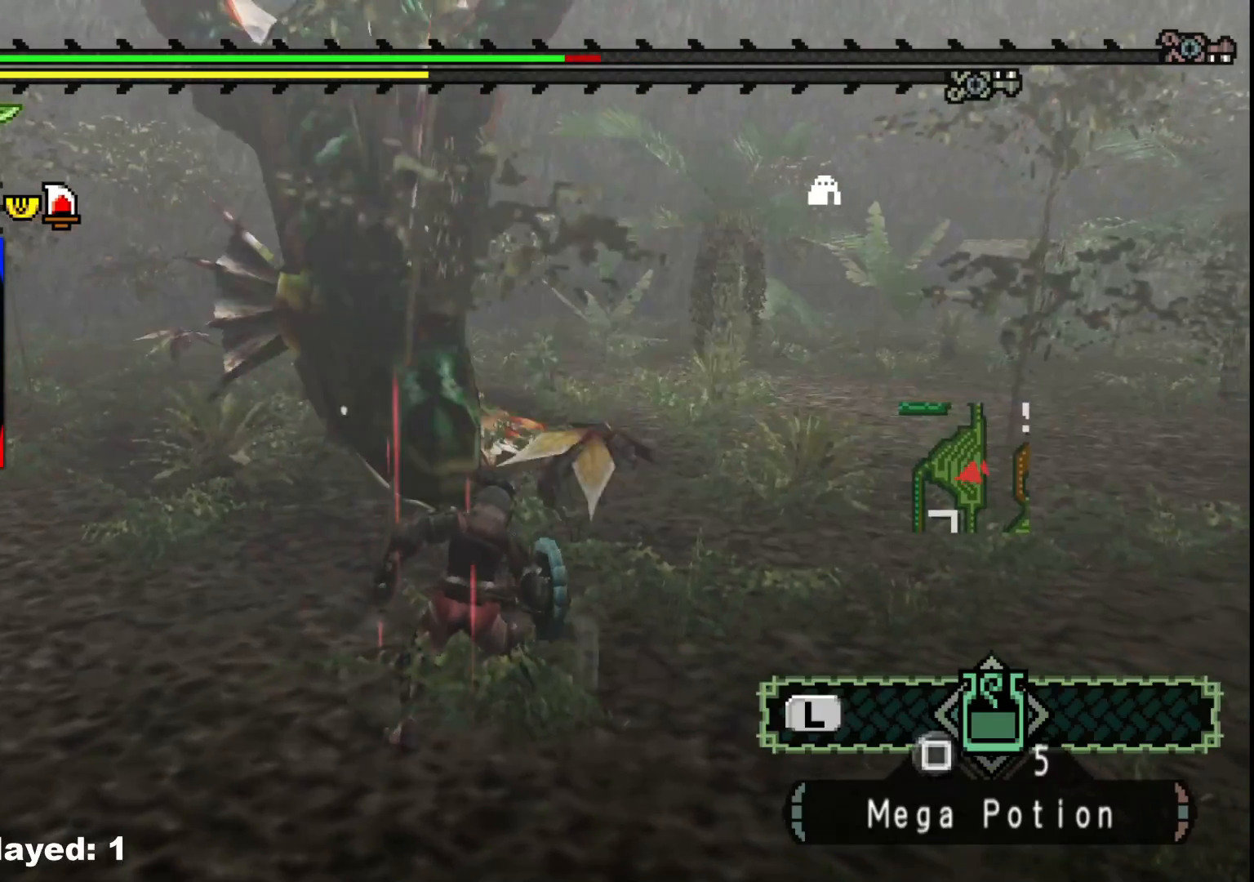
{"dt_ms": 500, "buttons": [], "left_stick": "down-right", "right_stick": "center", "events": [[183, "left_stick", "down-right"]]}
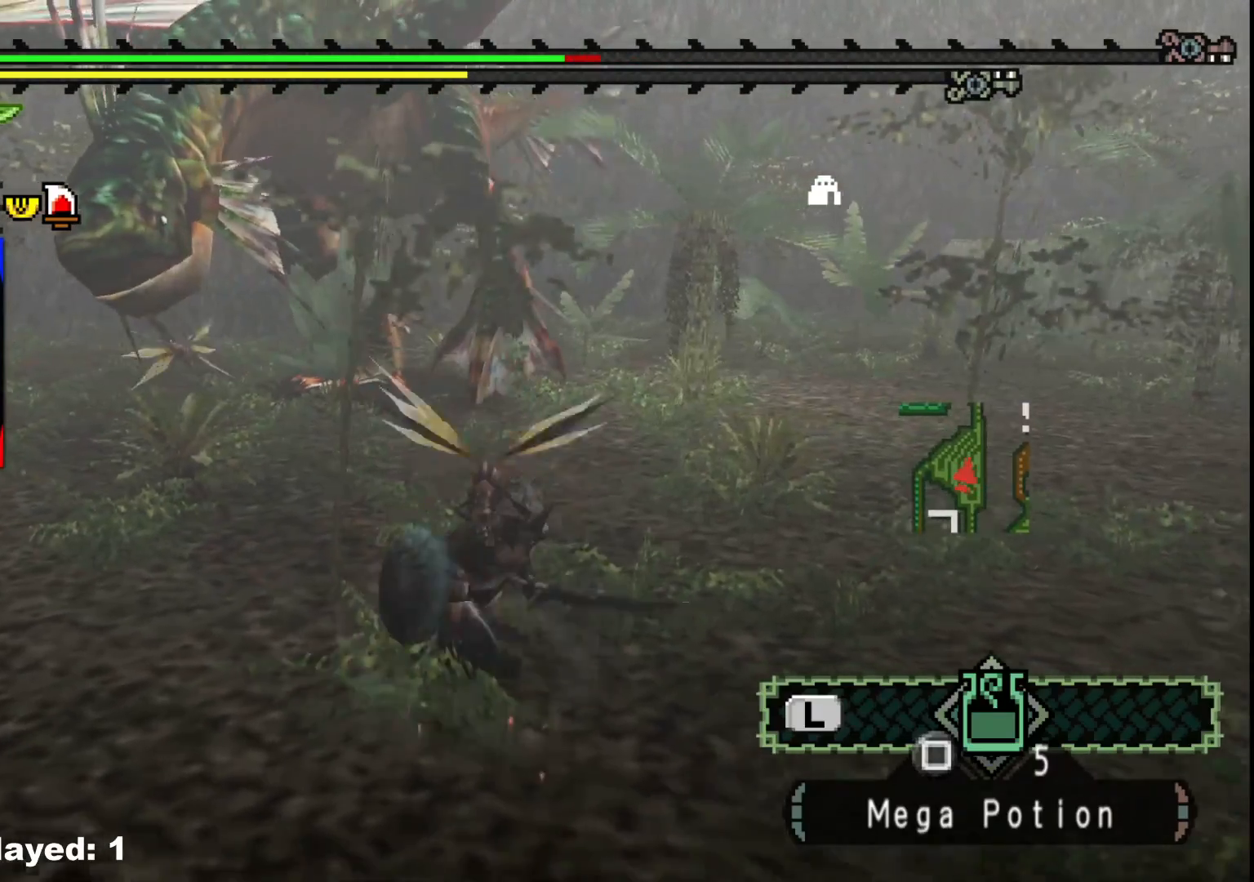
{"dt_ms": 1000, "buttons": ["R1"], "left_stick": "right", "right_stick": "center", "events": [[100, "X", "down"], [217, "X", "up"], [483, "right_stick", "left"], [633, "right_stick", "center"], [750, "R1", "down"], [900, "left_stick", "right"]]}
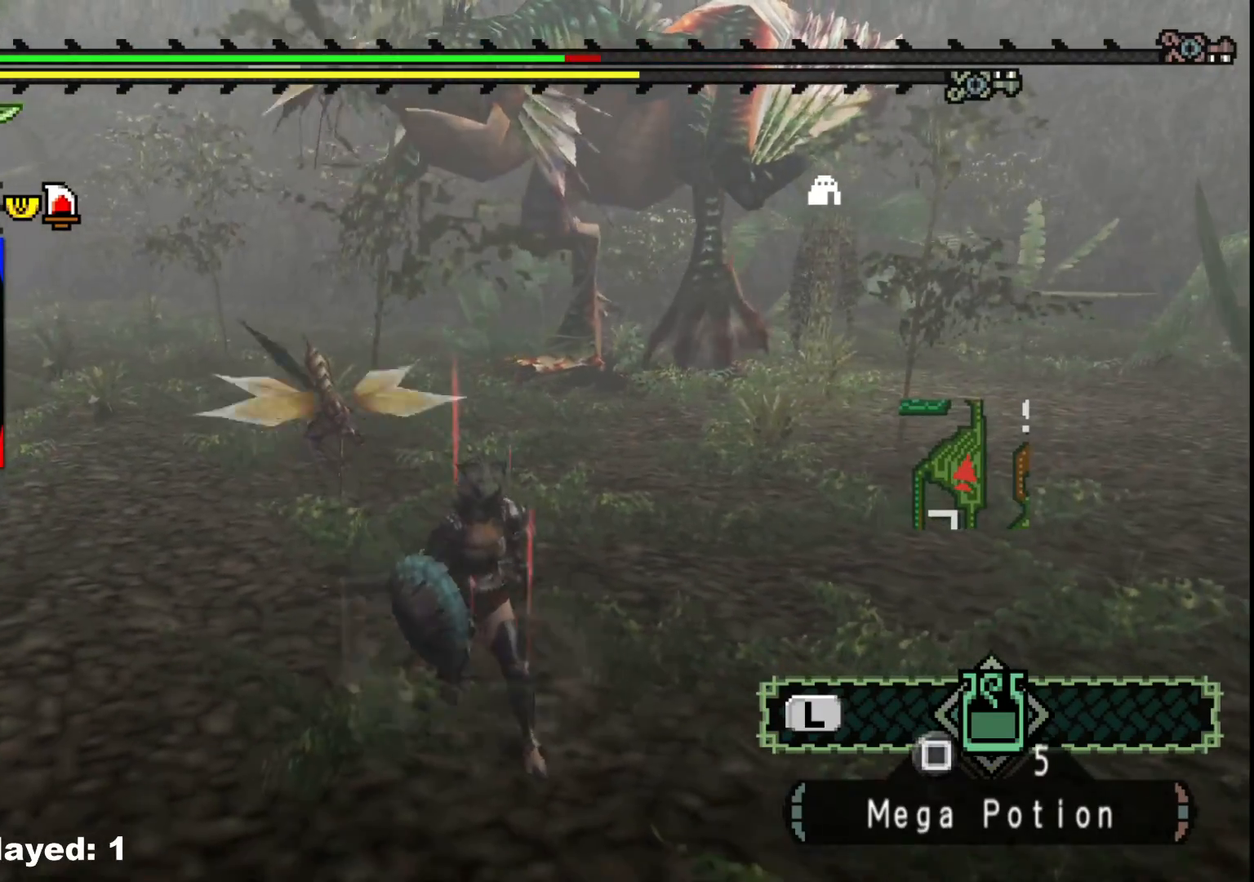
{"dt_ms": 500, "buttons": ["R1"], "left_stick": "right", "right_stick": "center", "events": []}
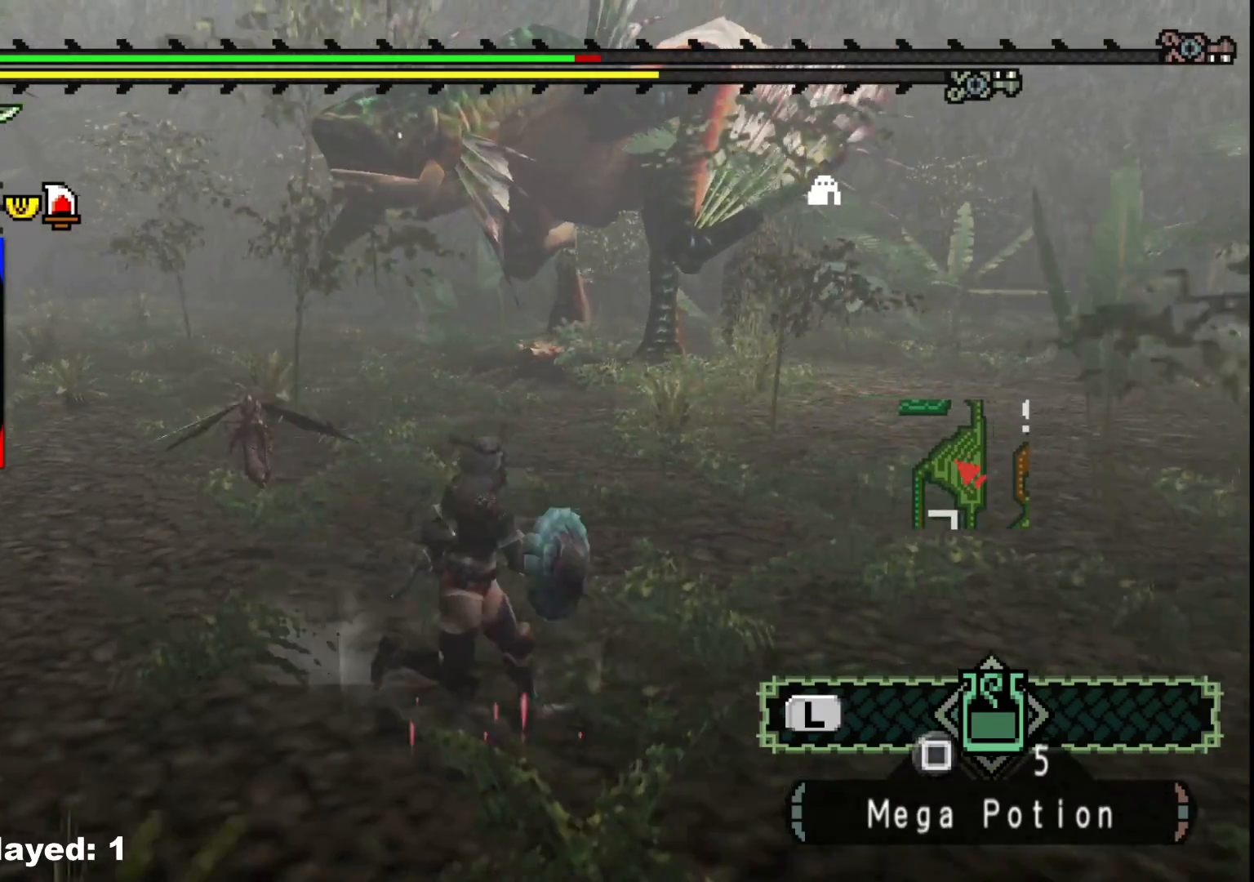
{"dt_ms": 500, "buttons": ["R1"], "left_stick": "right", "right_stick": "center", "events": []}